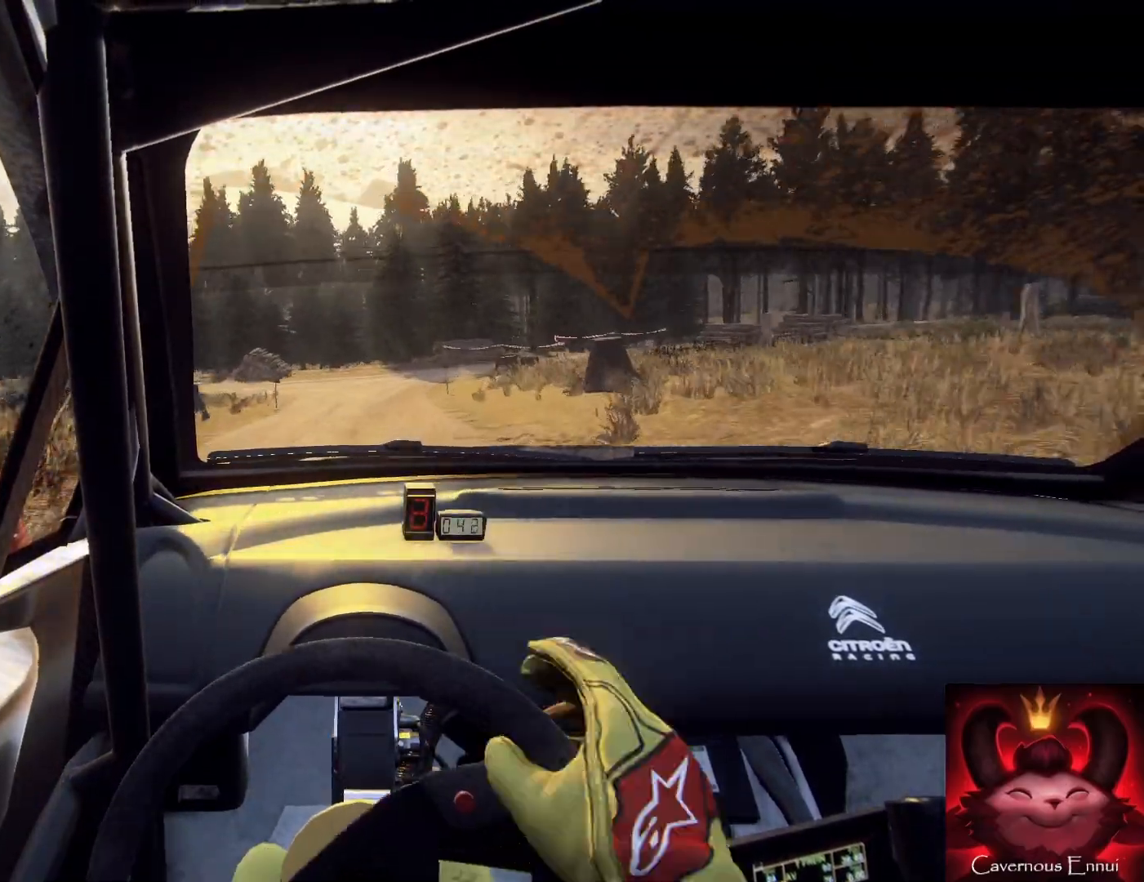
Gameplay with a controller (Xbox layout); each line is a JSON object with the inputs held at the frame after it. "events" lists button and stick changes between this image and that frame as [ms after this image, input, new state], when the widget could be followed in between.
{"buttons": ["L2"], "left_stick": "down-left", "right_stick": "up", "events": [[33, "L1", "up"]]}
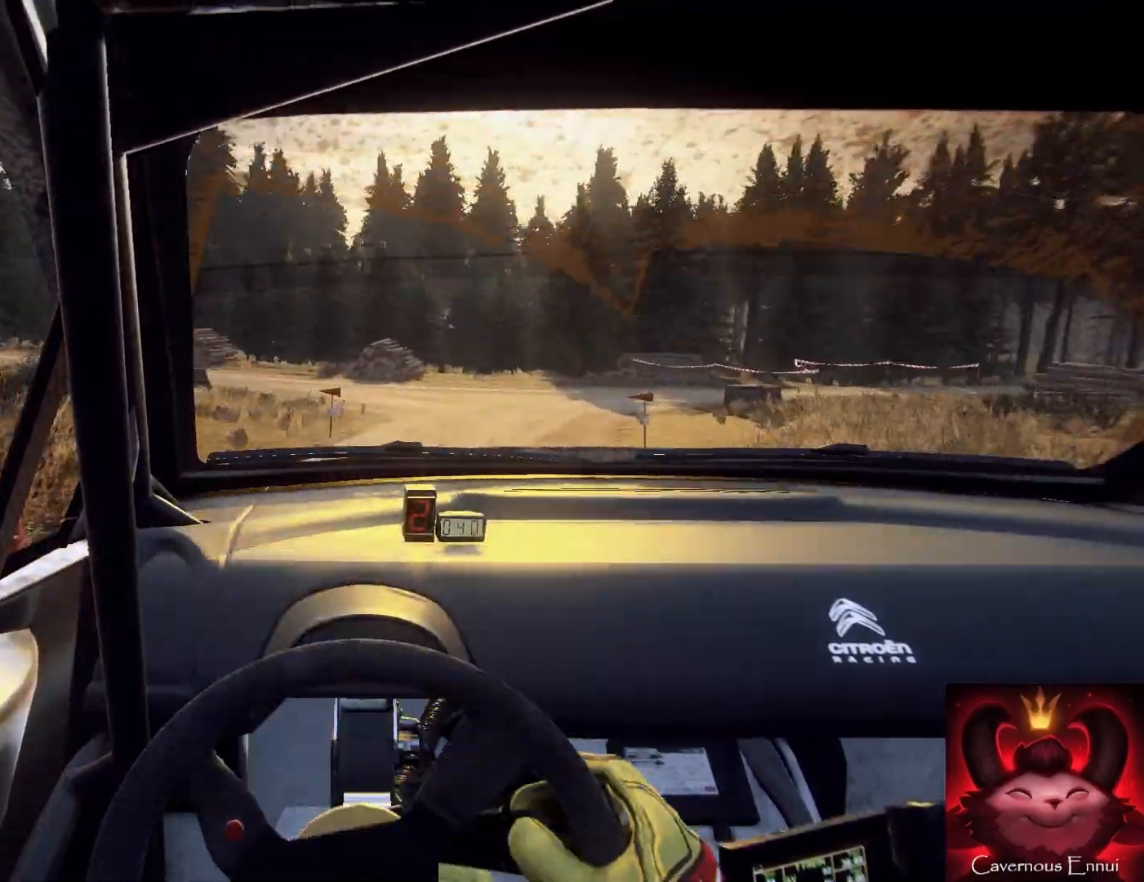
{"buttons": [], "left_stick": "center", "right_stick": "center", "events": [[33, "right_stick", "center"], [133, "L2", "up"], [300, "right_stick", "up"], [433, "left_stick", "center"], [433, "right_stick", "center"]]}
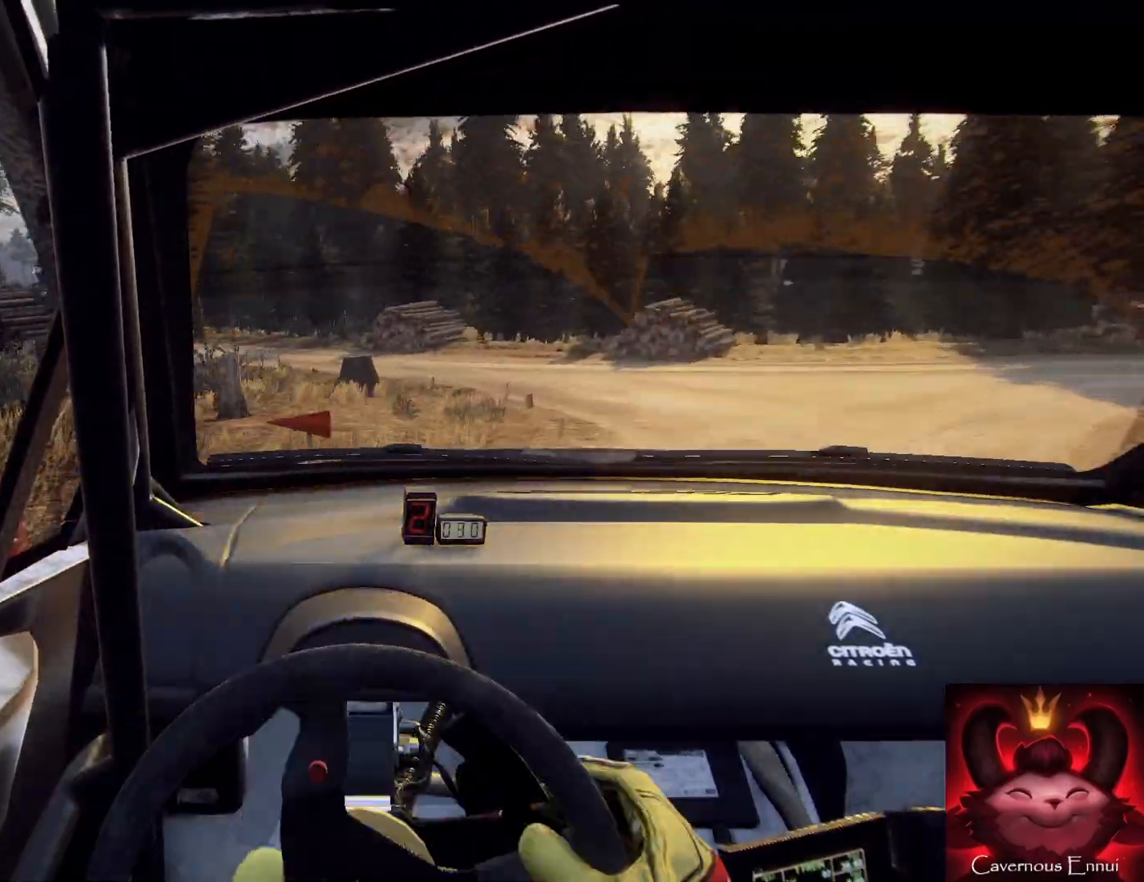
{"buttons": [], "left_stick": "center", "right_stick": "center", "events": [[133, "right_stick", "up"], [267, "right_stick", "center"], [300, "L2", "down"], [333, "left_stick", "up-left"], [400, "L2", "up"], [467, "left_stick", "center"]]}
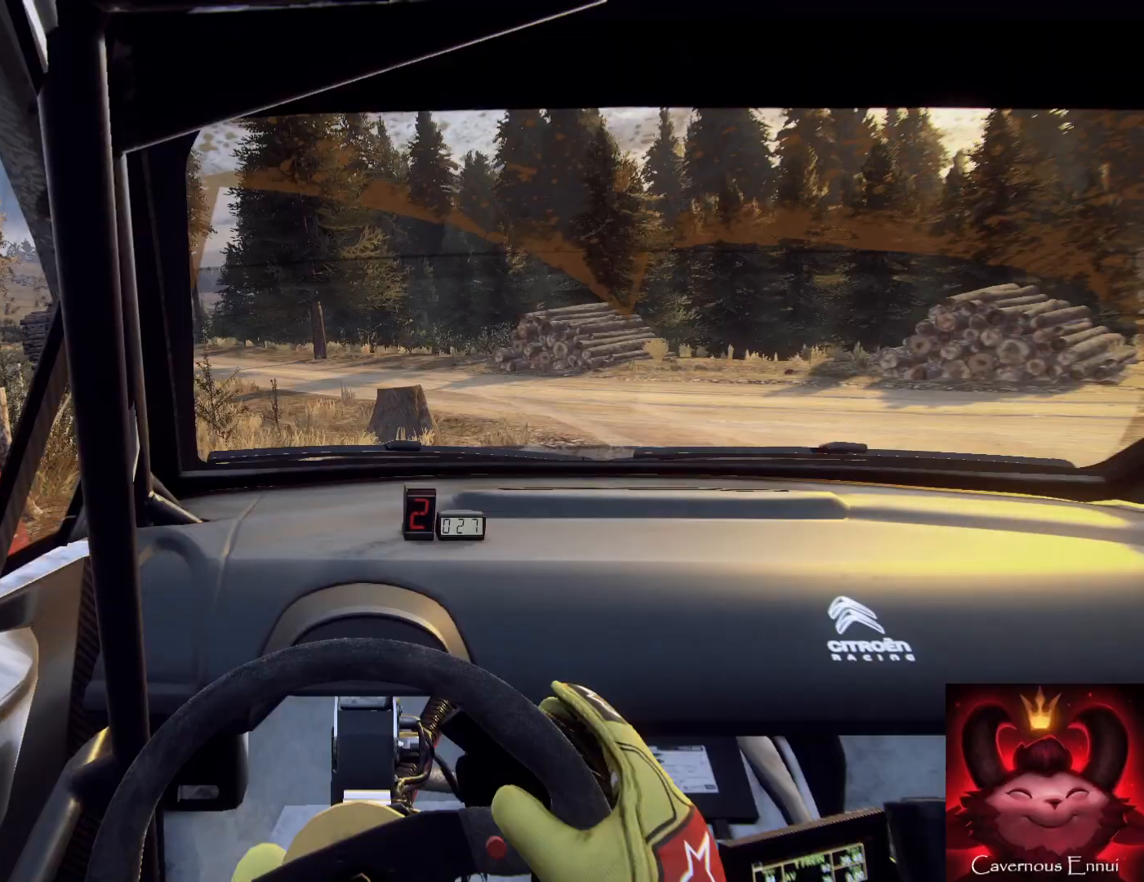
{"buttons": [], "left_stick": "left", "right_stick": "center", "events": [[33, "left_stick", "left"], [67, "right_stick", "up"], [300, "right_stick", "center"]]}
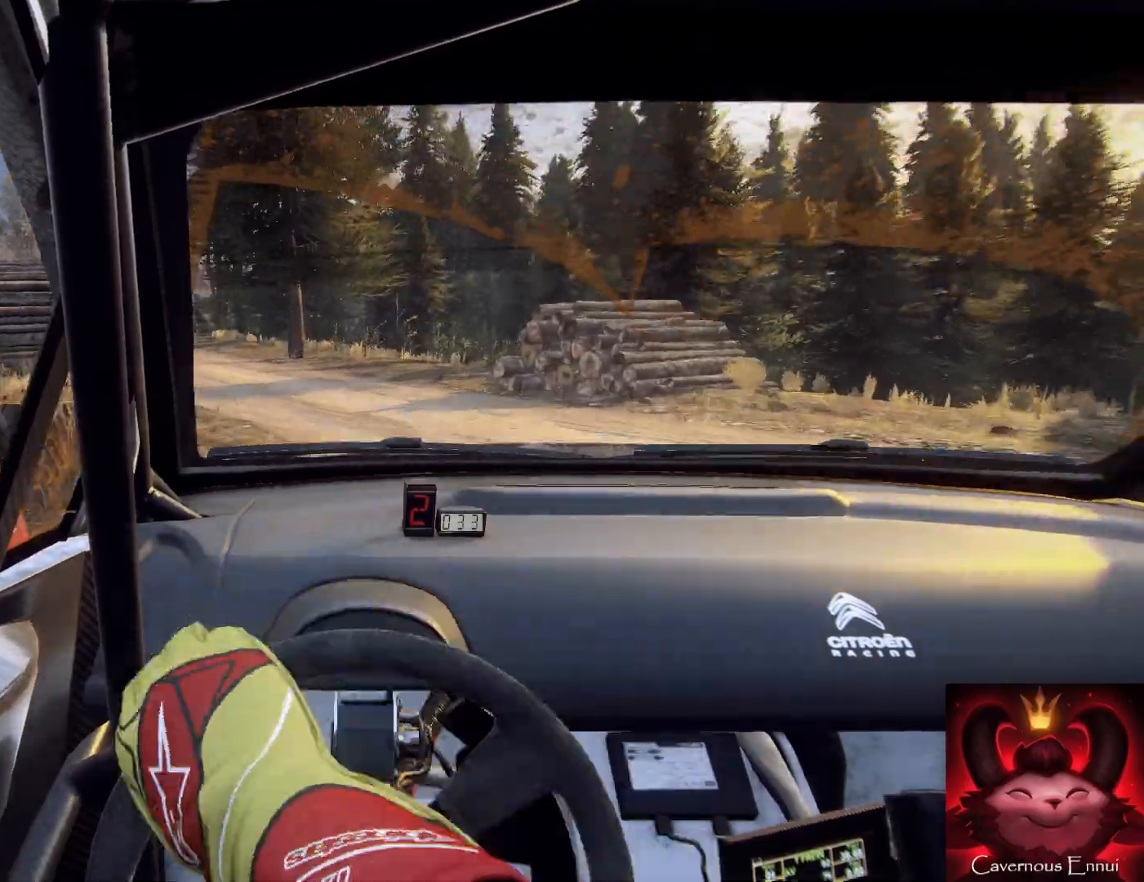
{"buttons": [], "left_stick": "left", "right_stick": "up", "events": [[67, "R2", "down"], [267, "right_stick", "up"], [333, "R2", "up"]]}
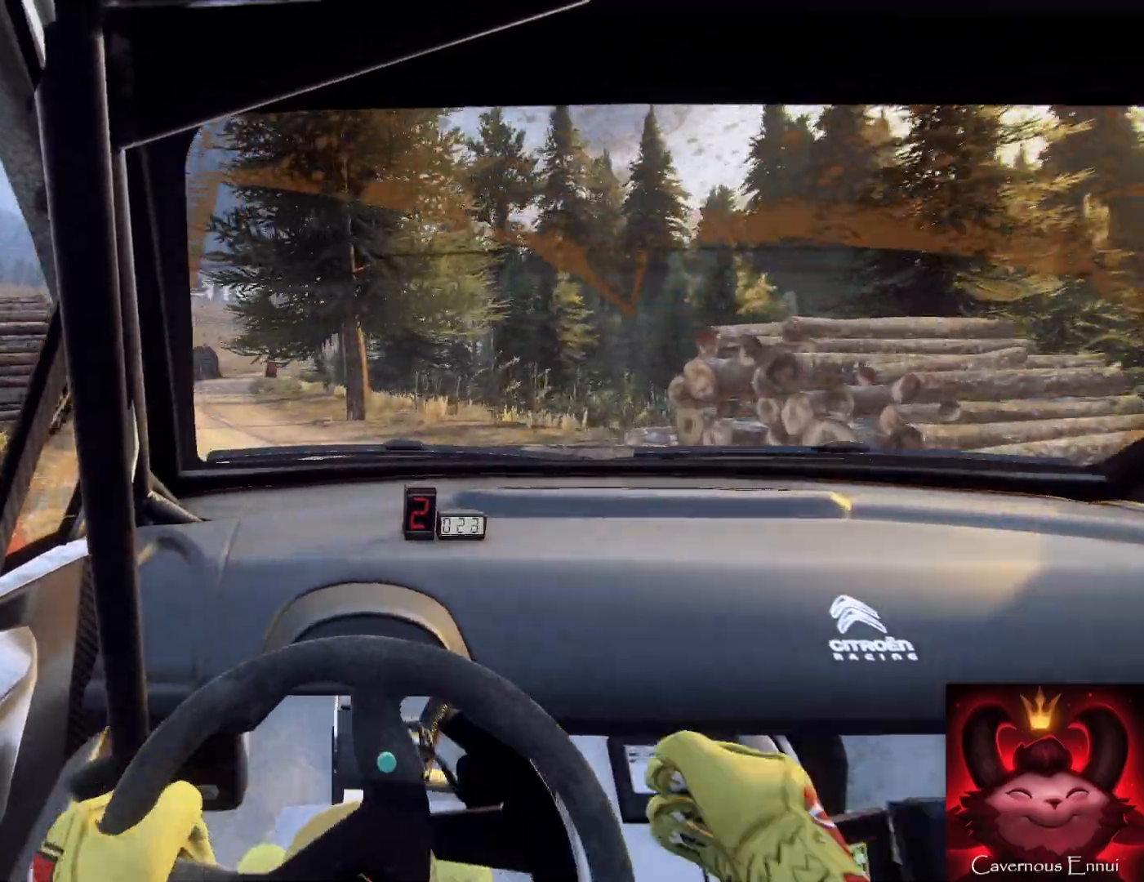
{"buttons": [], "left_stick": "down", "right_stick": "up", "events": [[100, "right_stick", "center"], [167, "right_stick", "up"], [333, "left_stick", "down"]]}
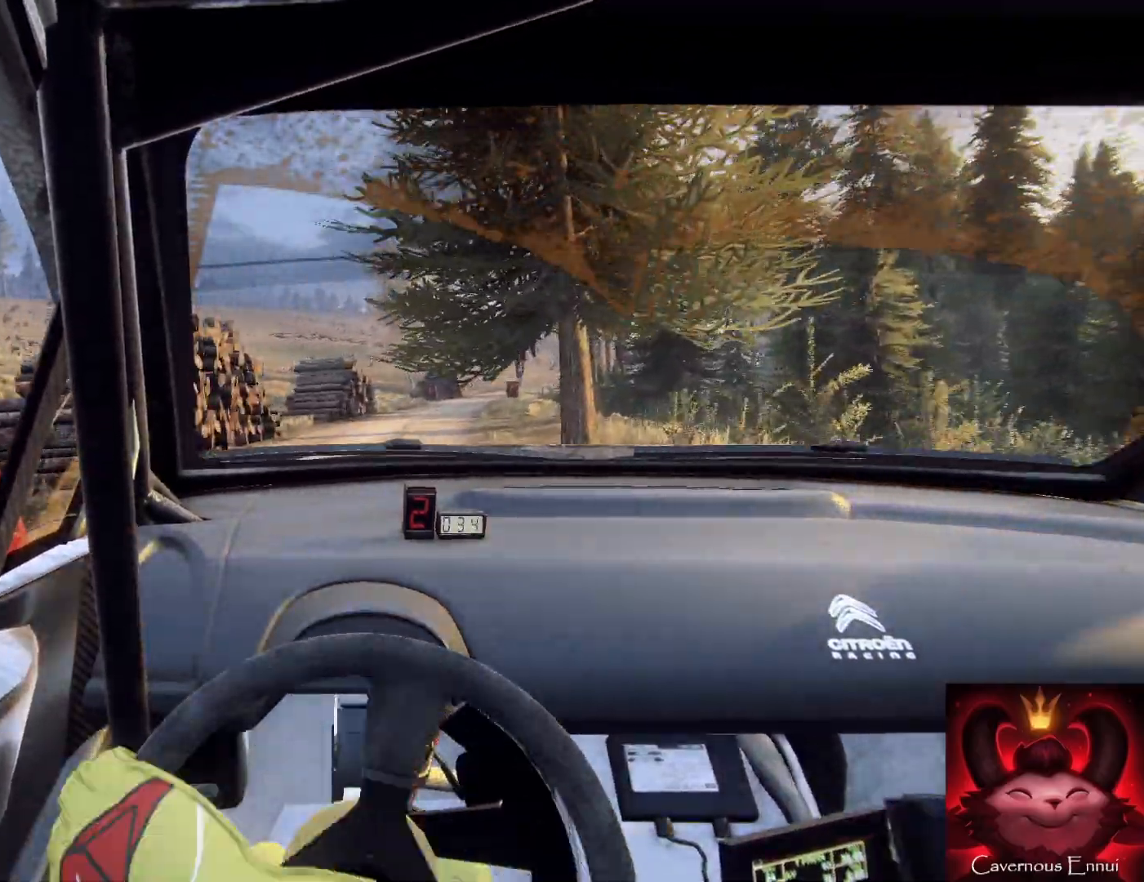
{"buttons": [], "left_stick": "down-right", "right_stick": "up", "events": [[233, "left_stick", "down-right"]]}
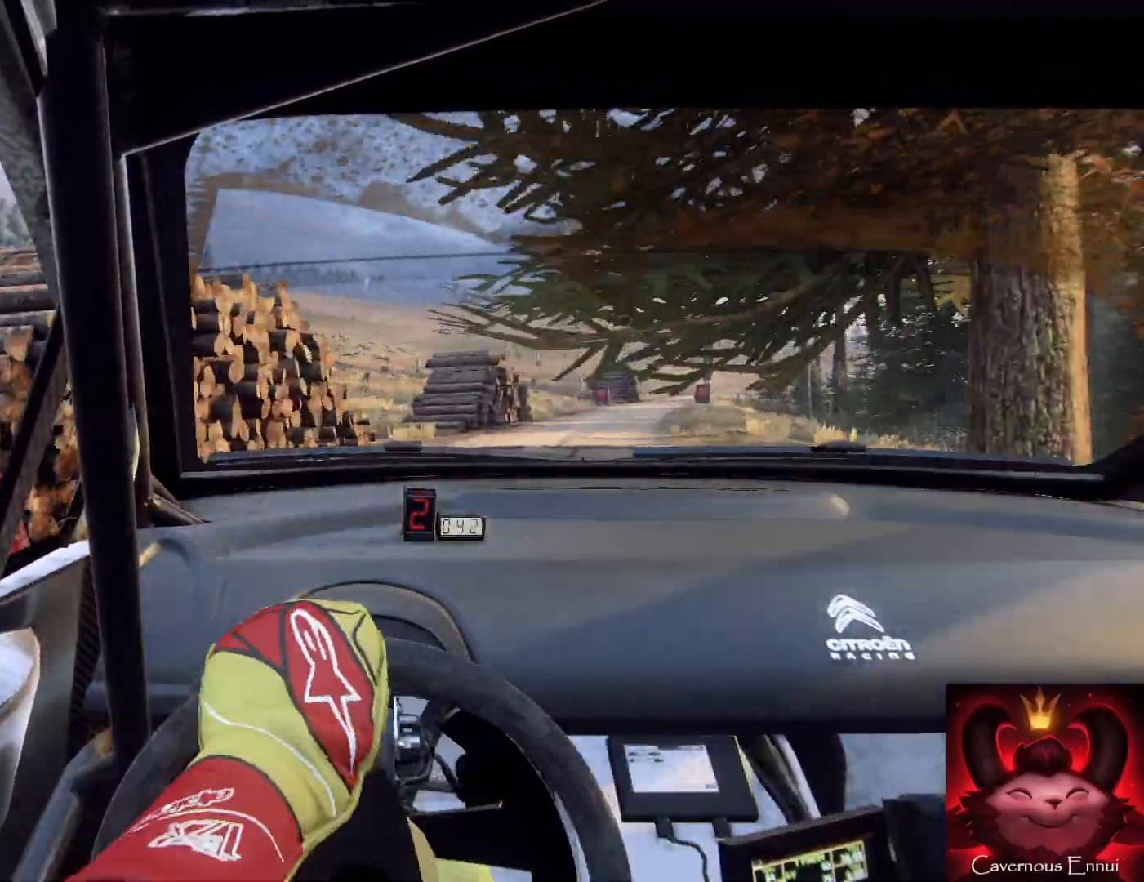
{"buttons": [], "left_stick": "center", "right_stick": "up", "events": [[133, "left_stick", "center"], [233, "R1", "down"], [267, "R1", "up"]]}
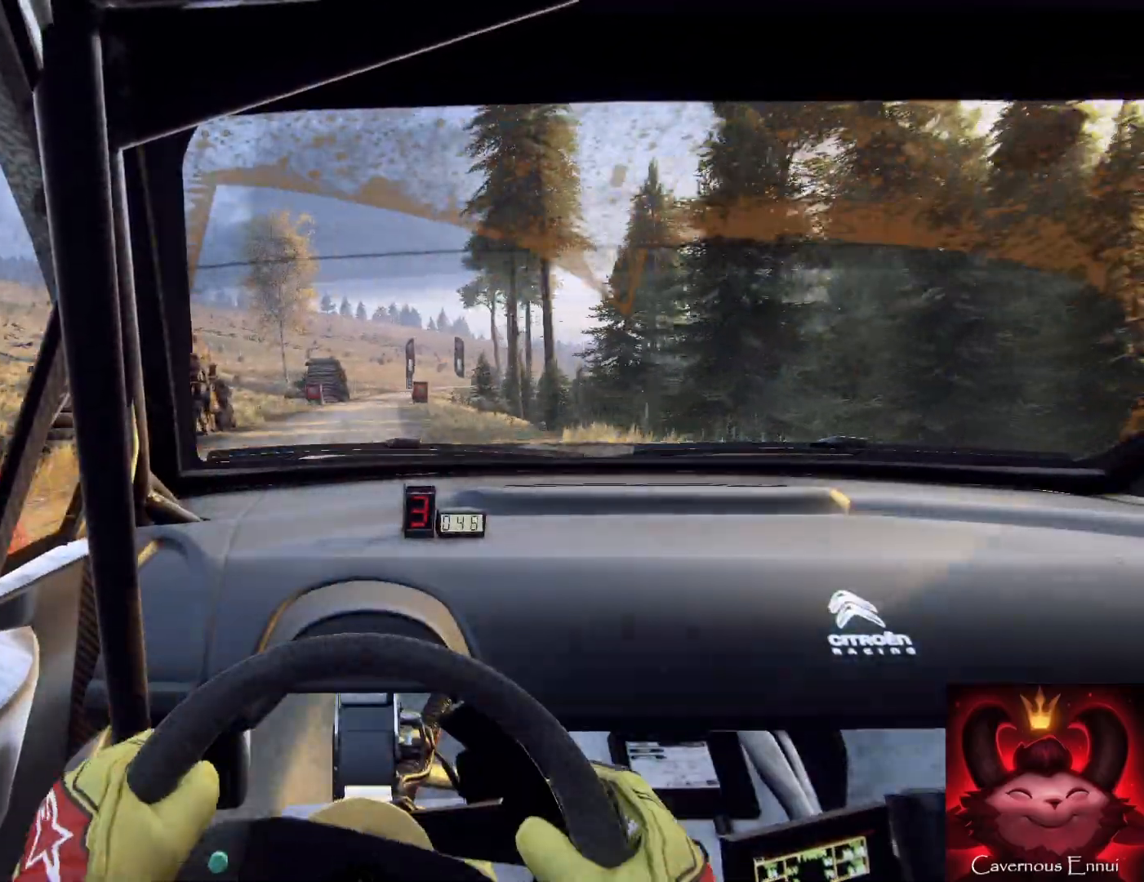
{"buttons": [], "left_stick": "center", "right_stick": "up", "events": [[133, "left_stick", "down-left"], [333, "left_stick", "center"]]}
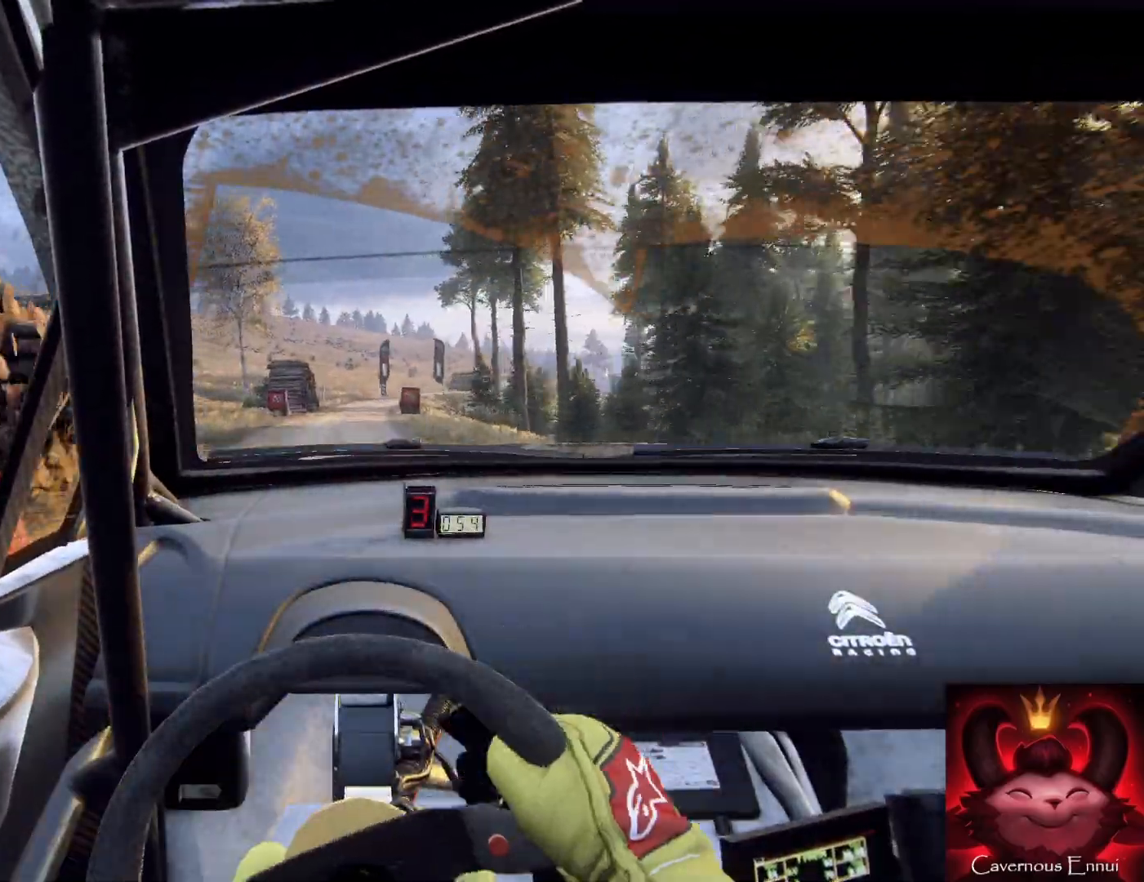
{"buttons": [], "left_stick": "center", "right_stick": "up", "events": [[133, "left_stick", "right"], [233, "left_stick", "up-left"], [300, "left_stick", "center"], [367, "R1", "down"], [433, "R1", "up"]]}
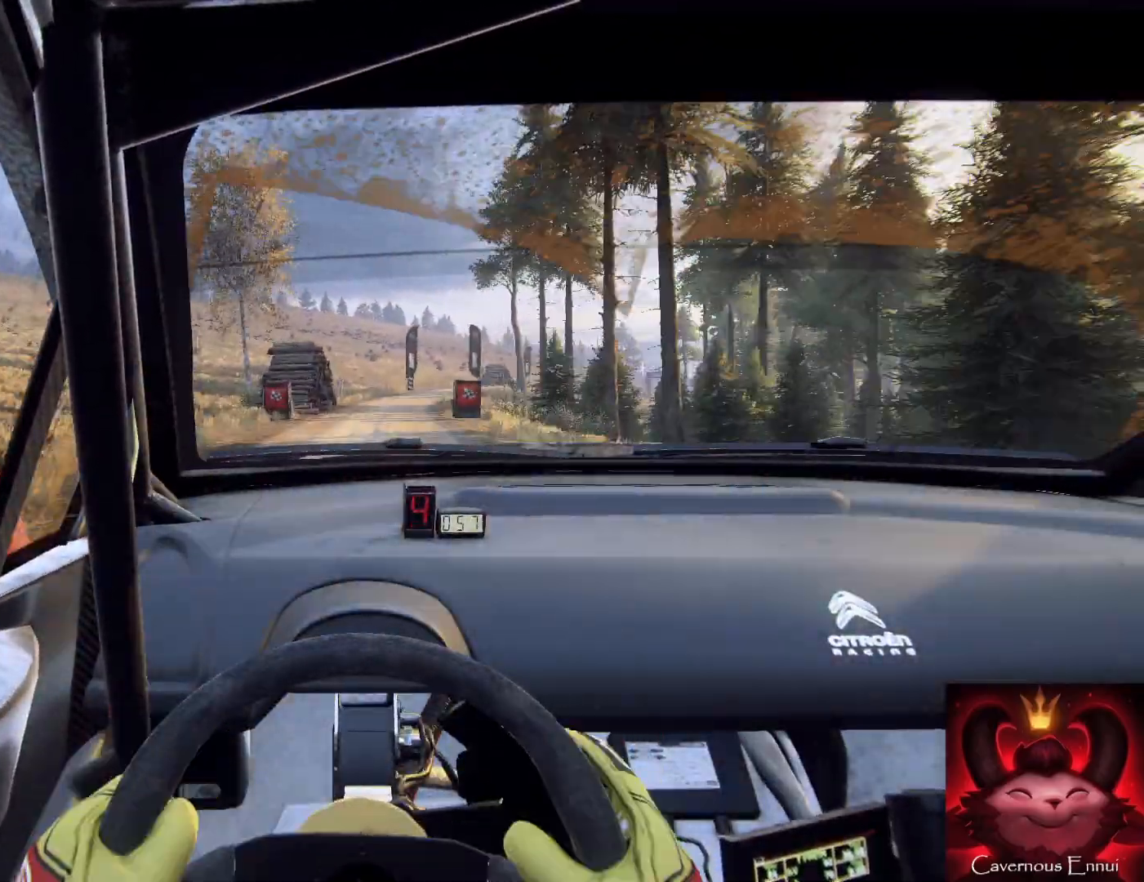
{"buttons": [], "left_stick": "center", "right_stick": "up", "events": [[133, "left_stick", "right"], [333, "left_stick", "center"]]}
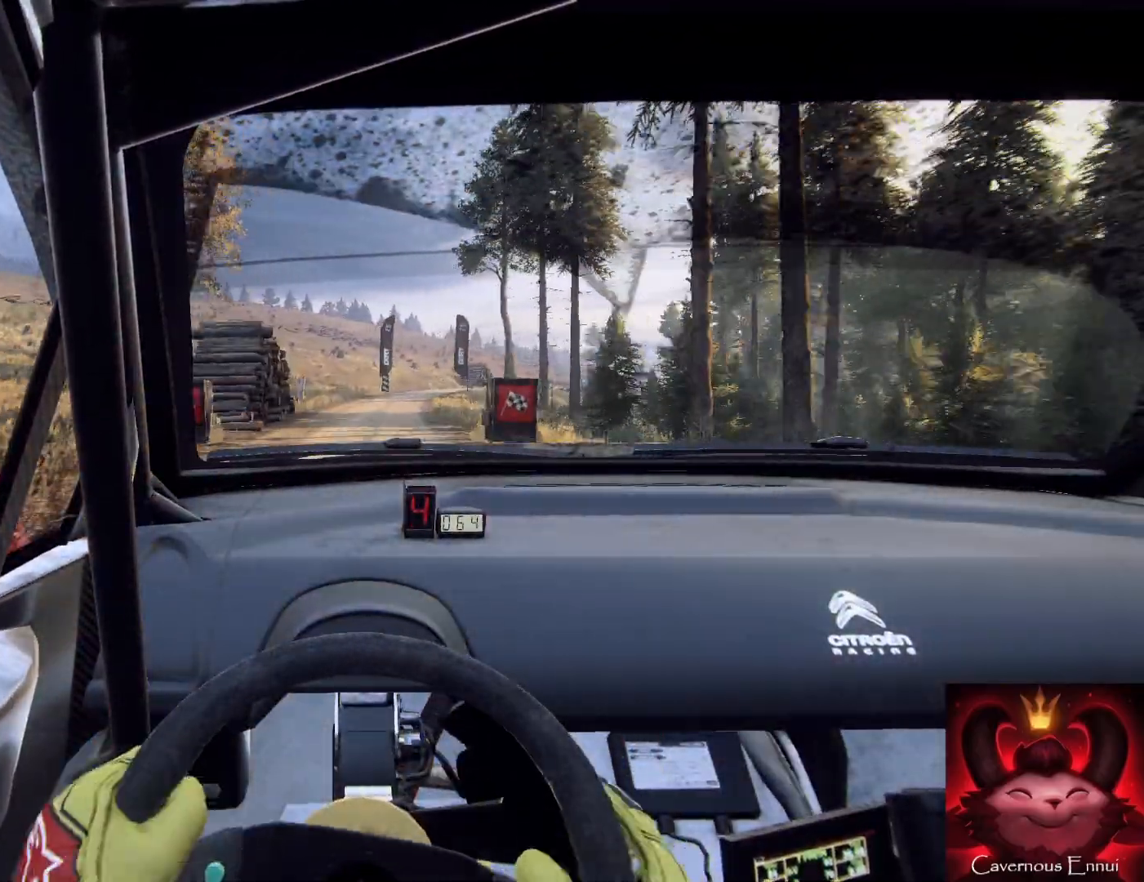
{"buttons": [], "left_stick": "center", "right_stick": "up", "events": [[233, "left_stick", "right"], [467, "left_stick", "center"]]}
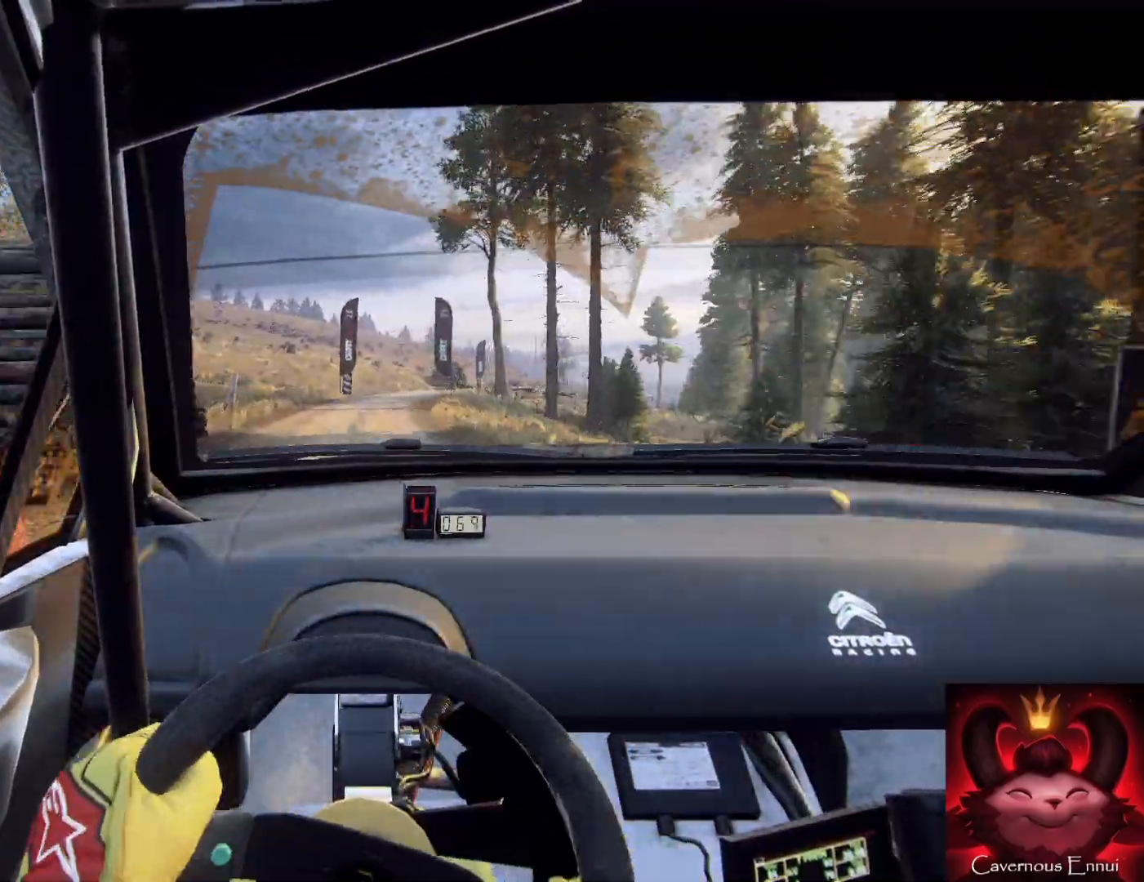
{"buttons": [], "left_stick": "center", "right_stick": "up", "events": [[100, "left_stick", "right"], [367, "left_stick", "center"]]}
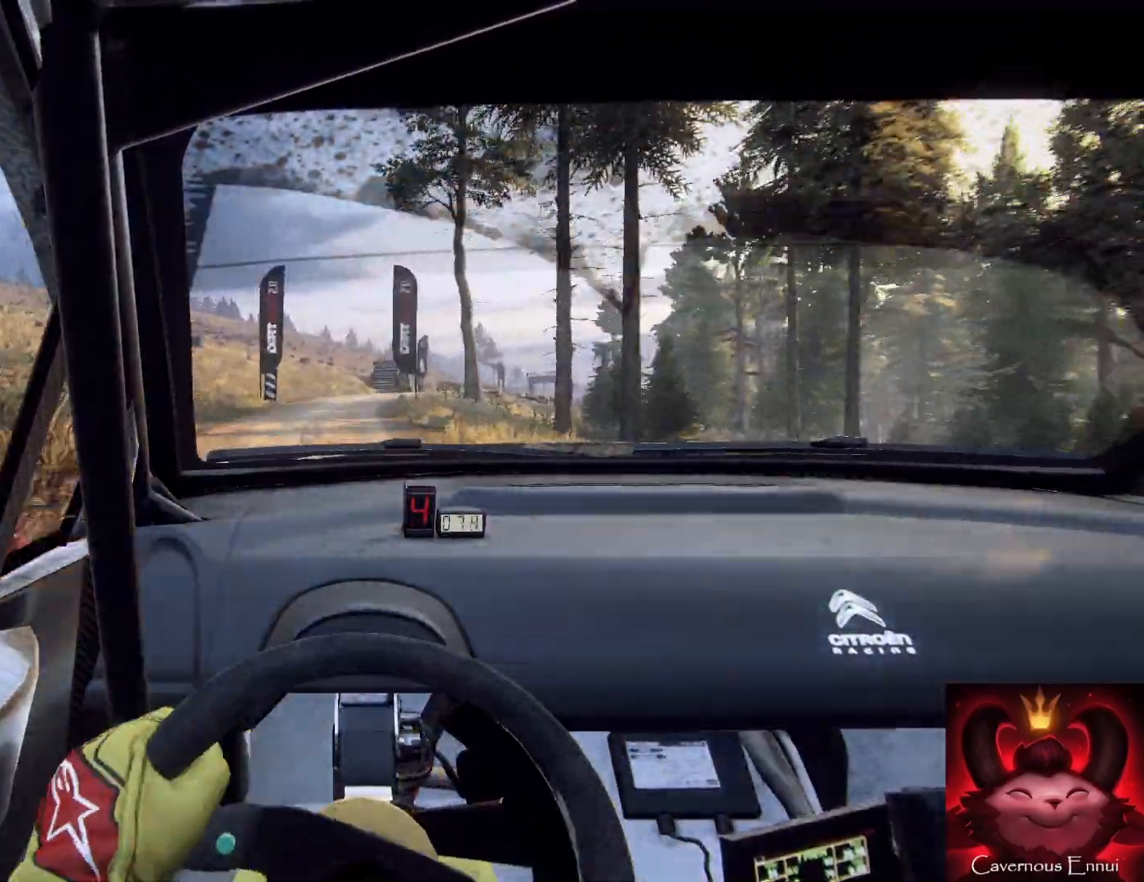
{"buttons": [], "left_stick": "center", "right_stick": "up", "events": [[33, "left_stick", "right"], [33, "right_stick", "center"], [267, "left_stick", "center"], [500, "right_stick", "up"]]}
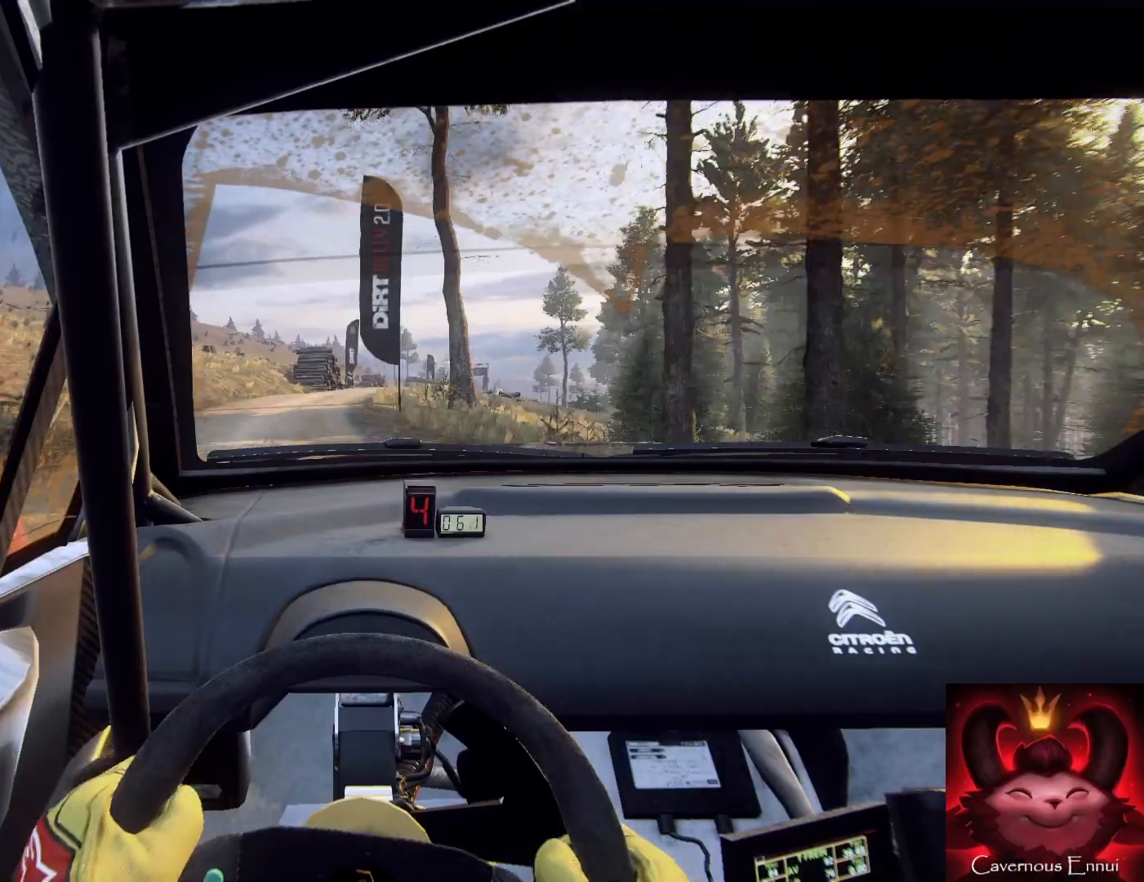
{"buttons": [], "left_stick": "center", "right_stick": "center", "events": [[133, "left_stick", "right"], [133, "right_stick", "center"], [167, "L2", "down"], [267, "L2", "up"], [433, "left_stick", "center"]]}
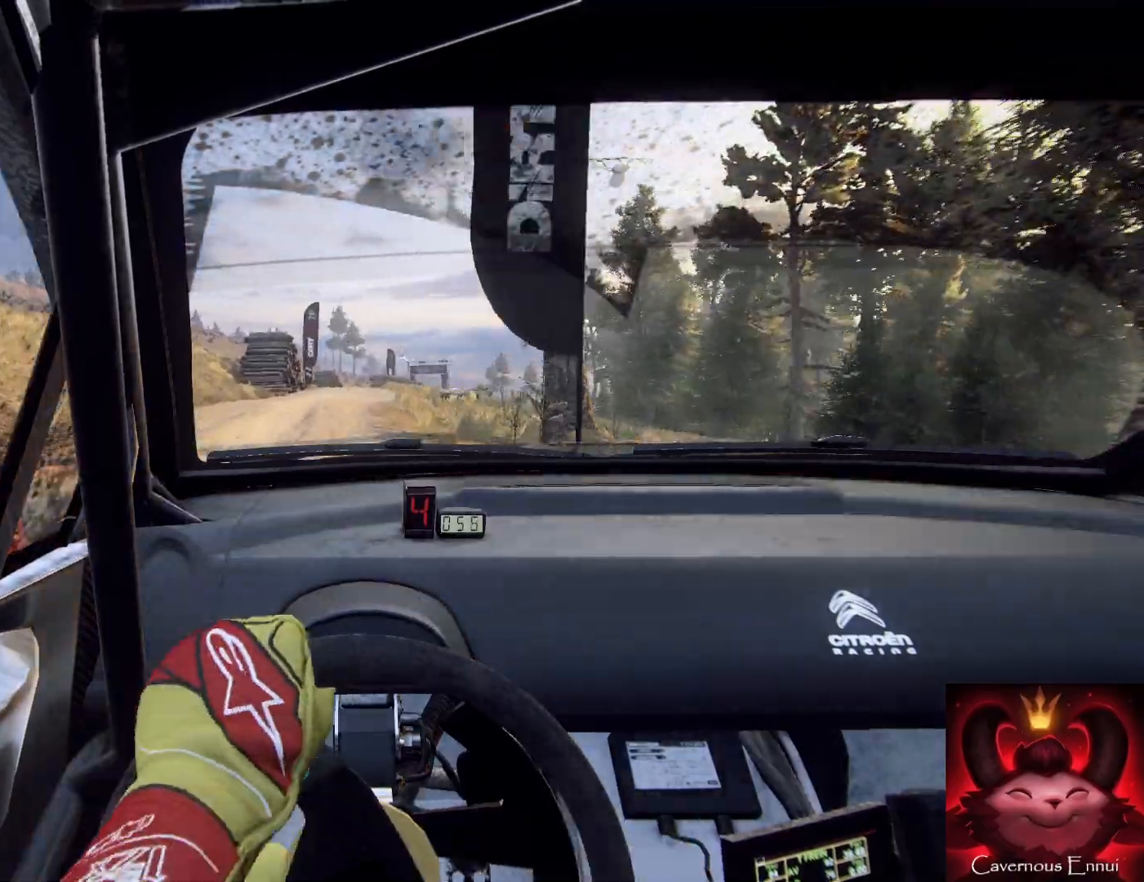
{"buttons": [], "left_stick": "left", "right_stick": "up", "events": [[167, "left_stick", "right"], [167, "right_stick", "up"], [233, "left_stick", "center"], [400, "left_stick", "left"]]}
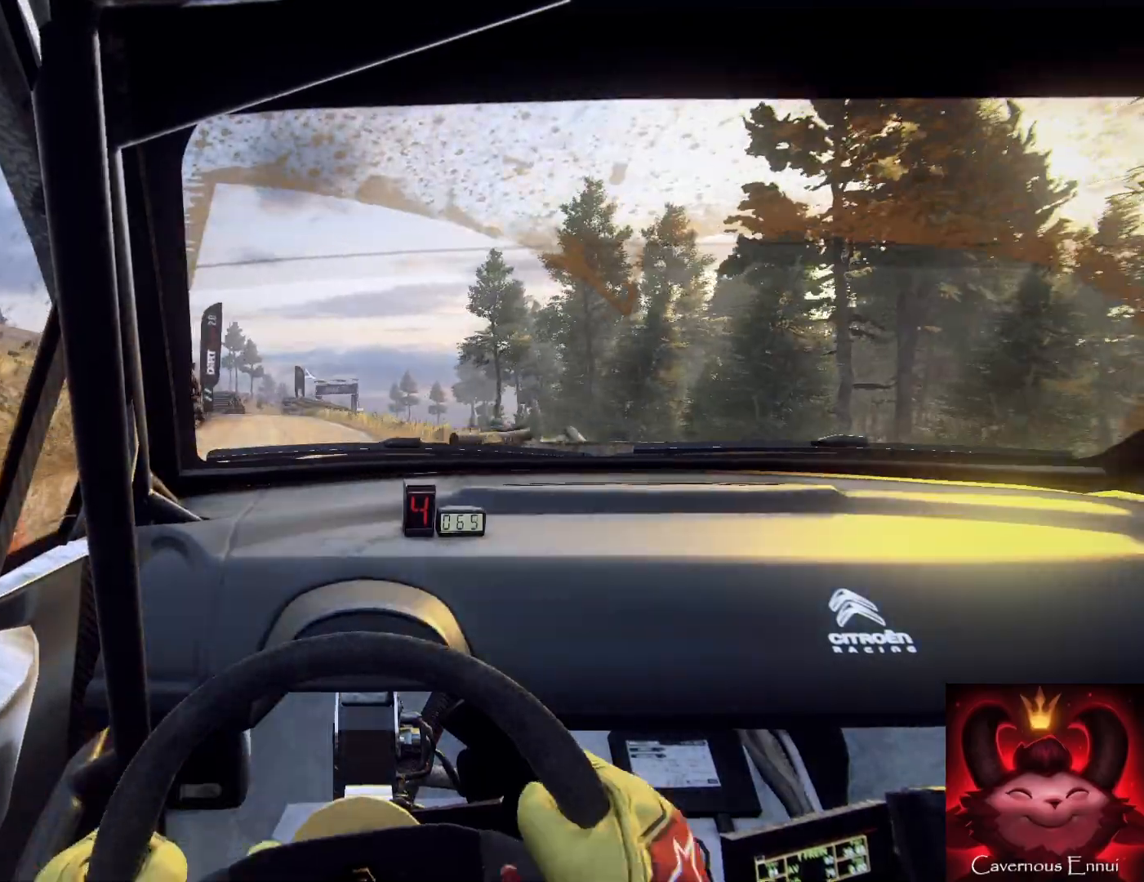
{"buttons": [], "left_stick": "center", "right_stick": "center", "events": [[200, "left_stick", "center"], [467, "right_stick", "center"]]}
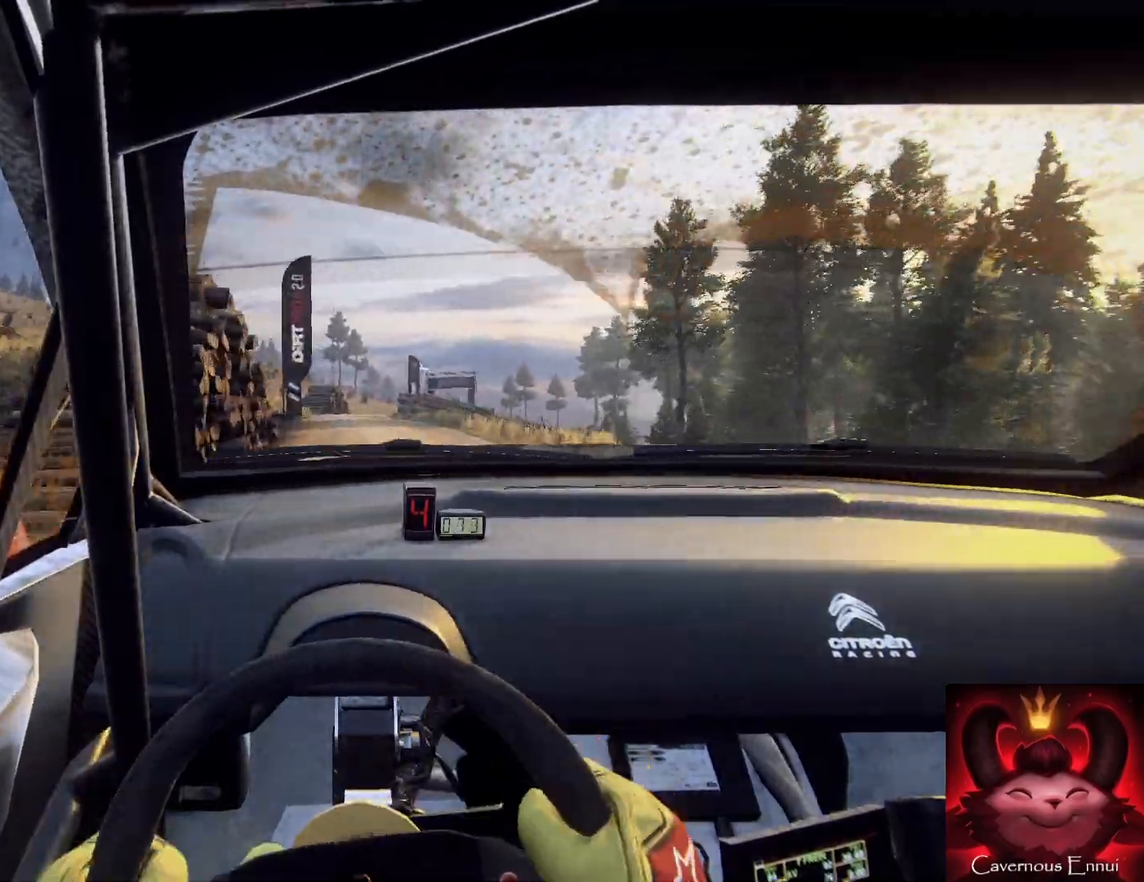
{"buttons": [], "left_stick": "right", "right_stick": "up", "events": [[167, "right_stick", "up"], [333, "left_stick", "right"]]}
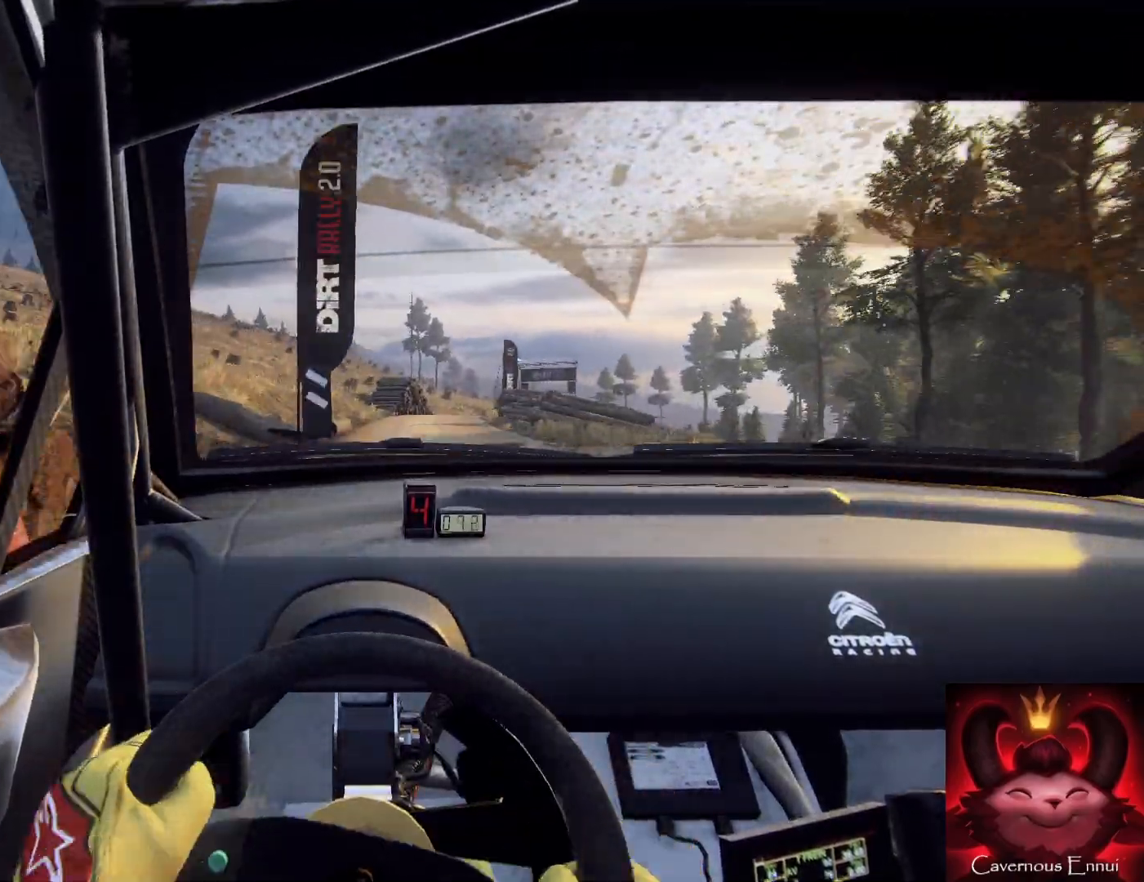
{"buttons": [], "left_stick": "center", "right_stick": "center", "events": [[100, "left_stick", "center"], [300, "left_stick", "right"], [400, "right_stick", "center"], [500, "left_stick", "center"]]}
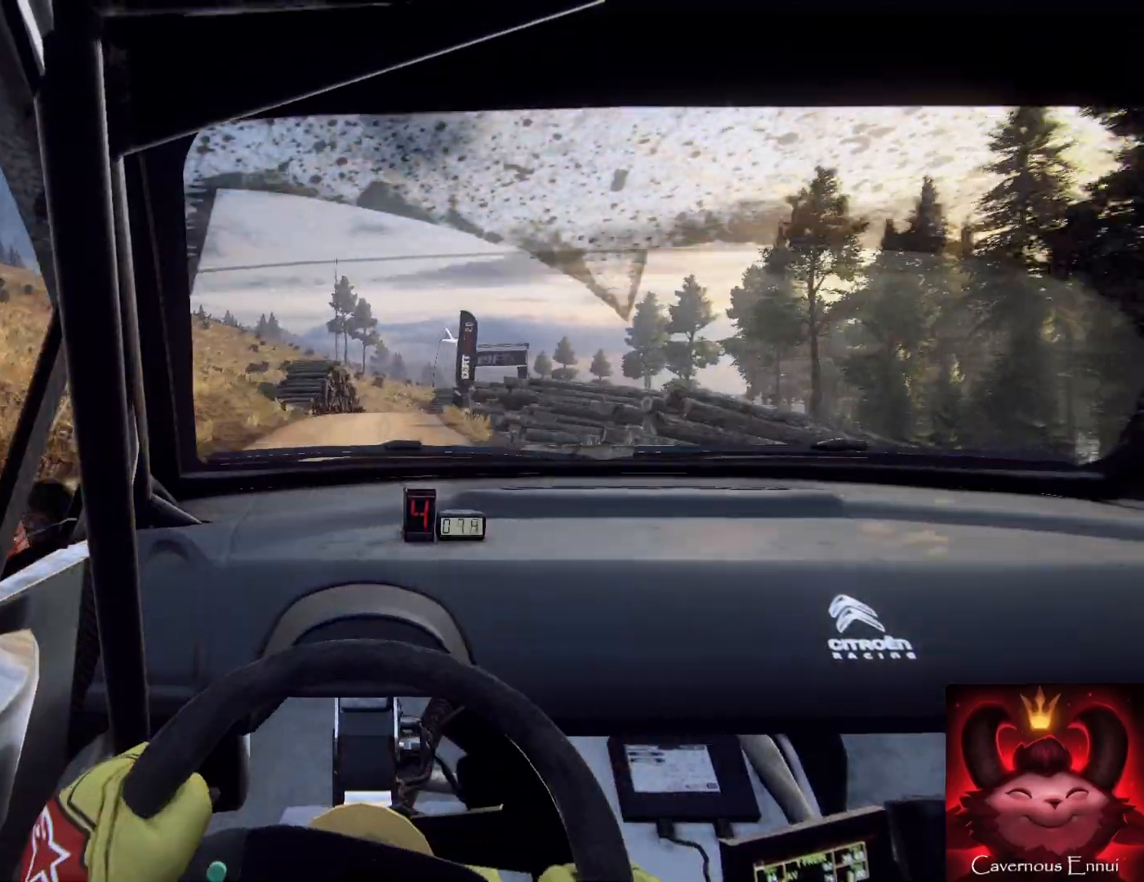
{"buttons": [], "left_stick": "center", "right_stick": "center", "events": [[200, "right_stick", "up"], [233, "left_stick", "right"], [333, "L2", "down"], [333, "right_stick", "center"], [400, "L2", "up"], [400, "left_stick", "center"]]}
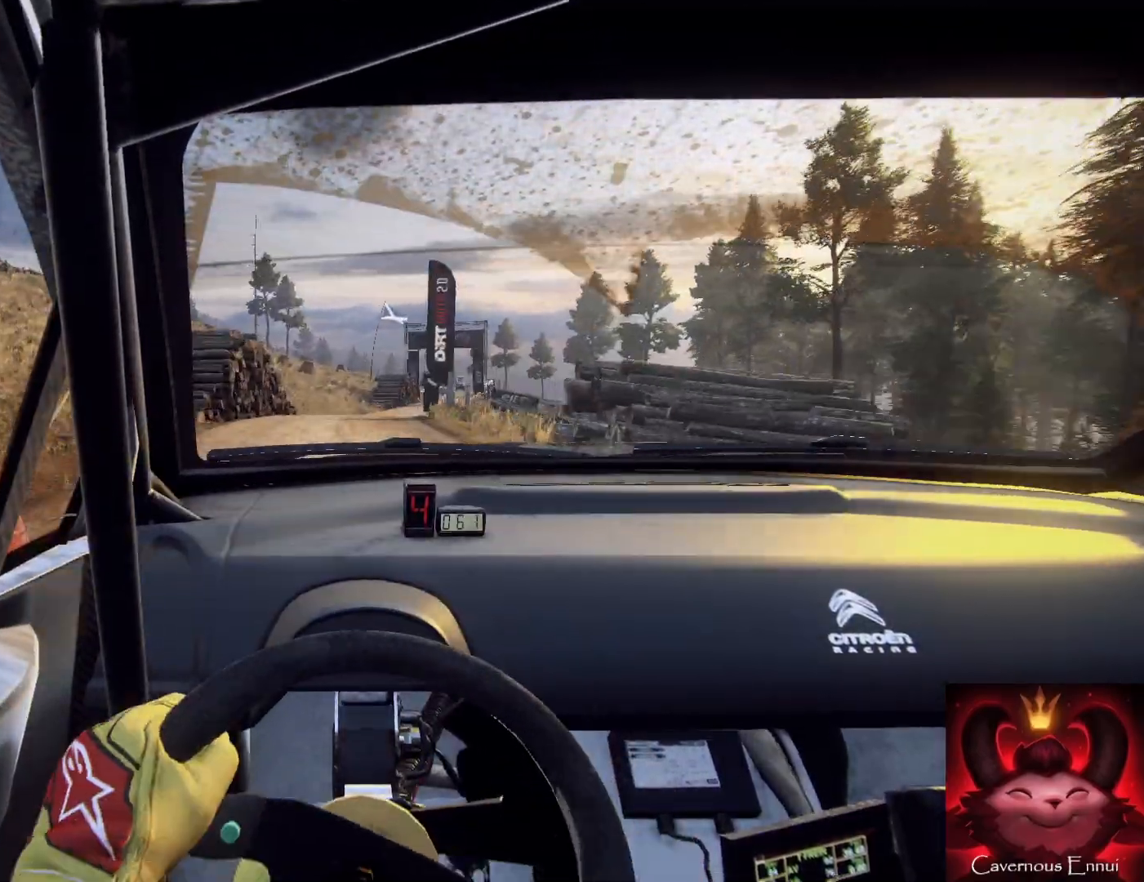
{"buttons": [], "left_stick": "right", "right_stick": "center", "events": [[67, "left_stick", "right"], [300, "right_stick", "up"], [367, "left_stick", "center"], [500, "left_stick", "right"], [500, "right_stick", "center"]]}
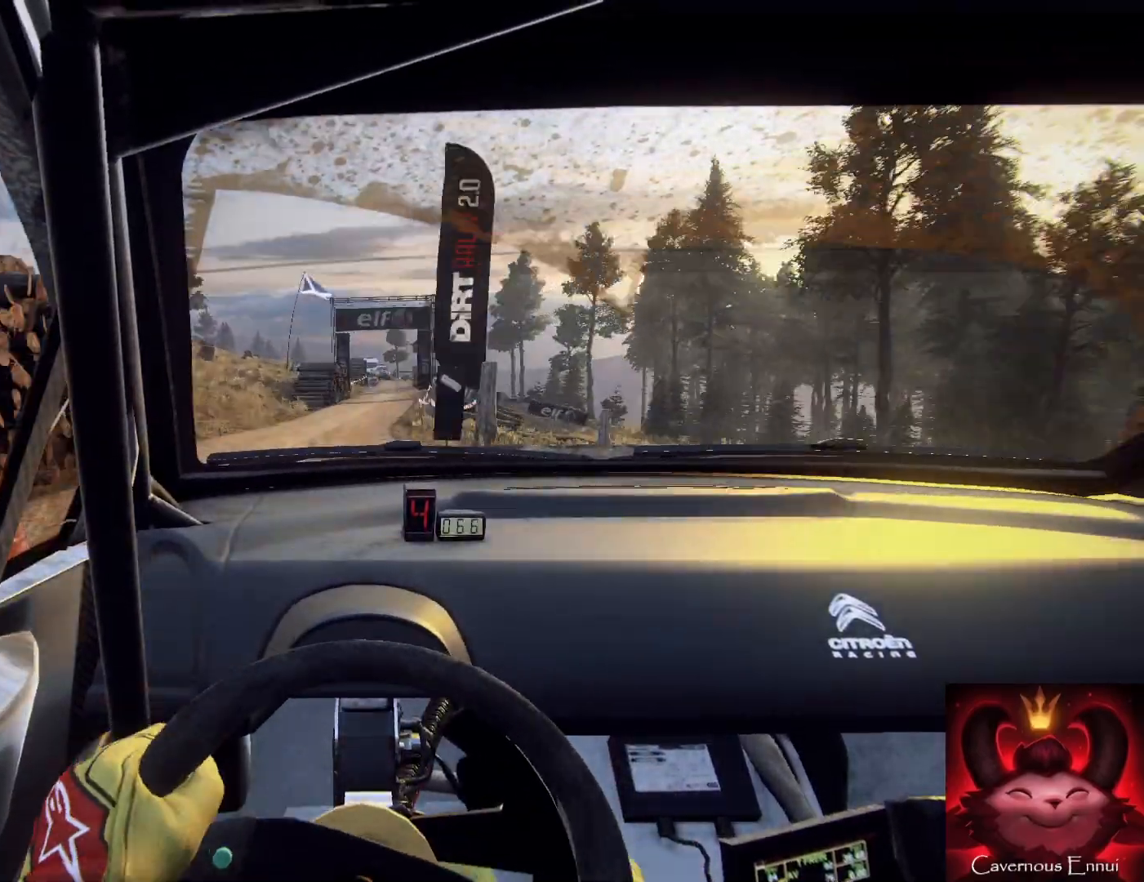
{"buttons": [], "left_stick": "center", "right_stick": "center", "events": [[267, "left_stick", "center"], [333, "right_stick", "up"], [500, "right_stick", "center"]]}
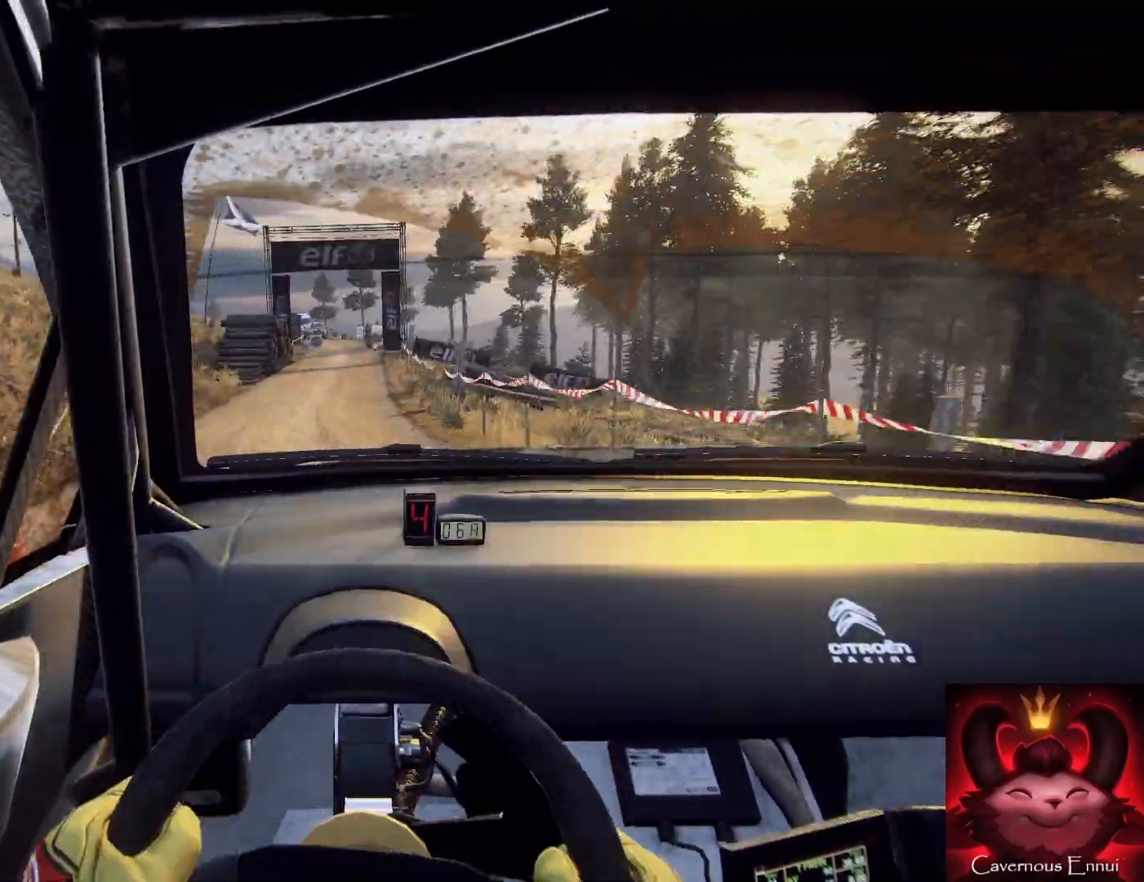
{"buttons": [], "left_stick": "right", "right_stick": "up", "events": [[100, "left_stick", "right"], [267, "left_stick", "up-left"], [333, "left_stick", "center"], [467, "right_stick", "up"], [500, "left_stick", "right"]]}
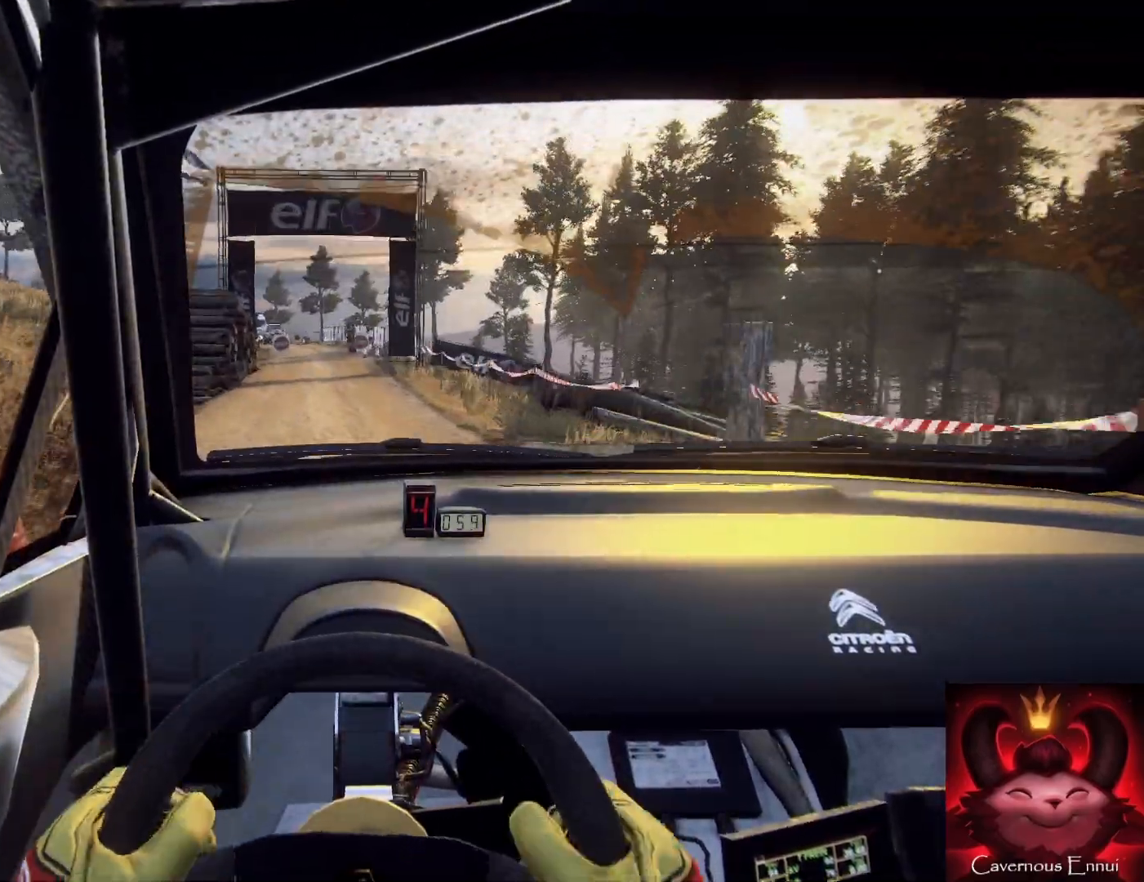
{"buttons": [], "left_stick": "right", "right_stick": "up", "events": [[200, "left_stick", "center"], [400, "left_stick", "right"]]}
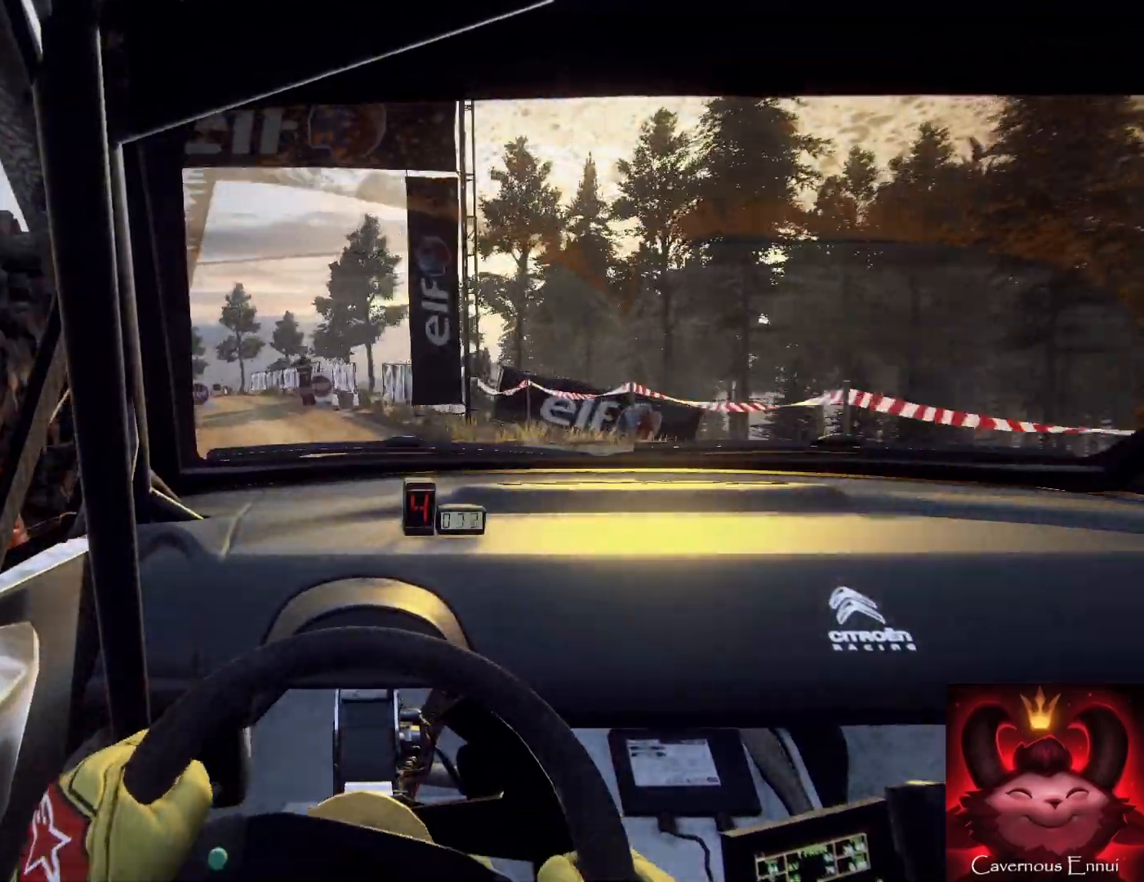
{"buttons": [], "left_stick": "center", "right_stick": "up", "events": [[33, "left_stick", "center"]]}
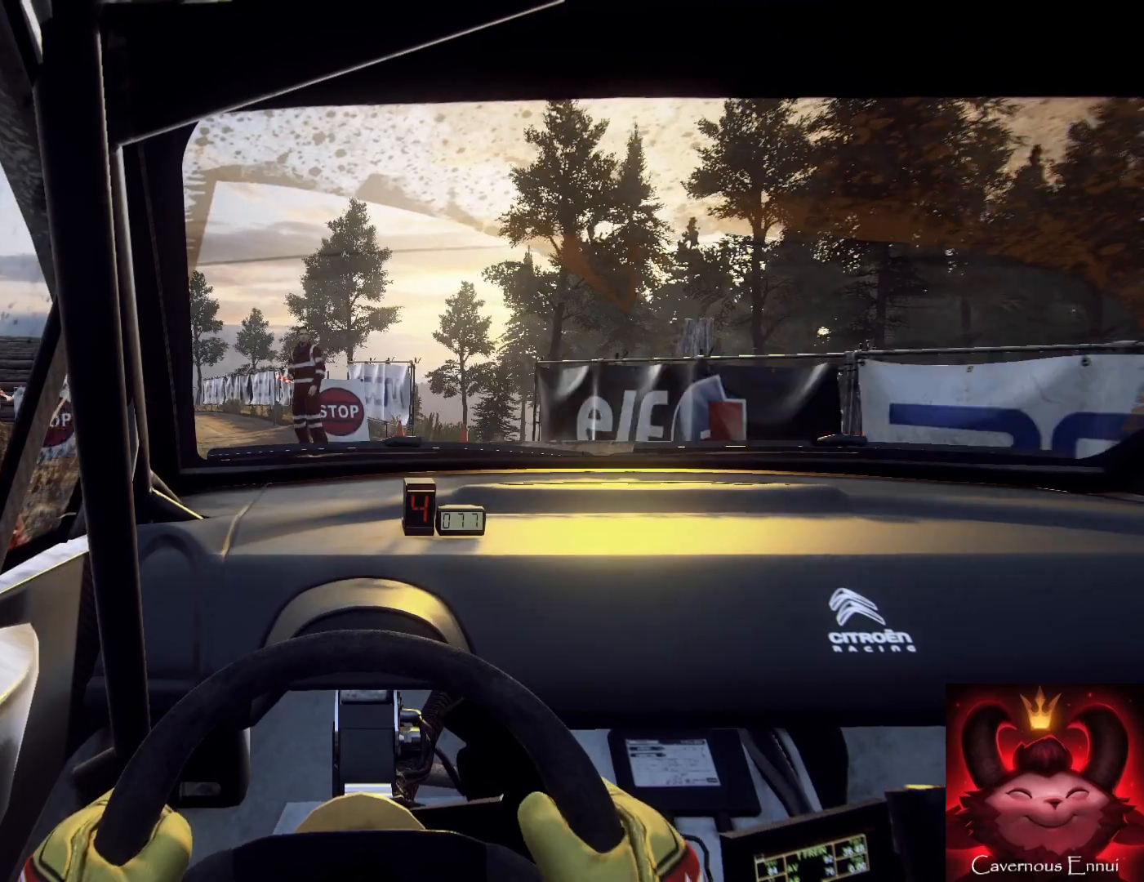
{"buttons": [], "left_stick": "center", "right_stick": "center", "events": [[133, "left_stick", "left"], [233, "left_stick", "center"], [400, "right_stick", "center"]]}
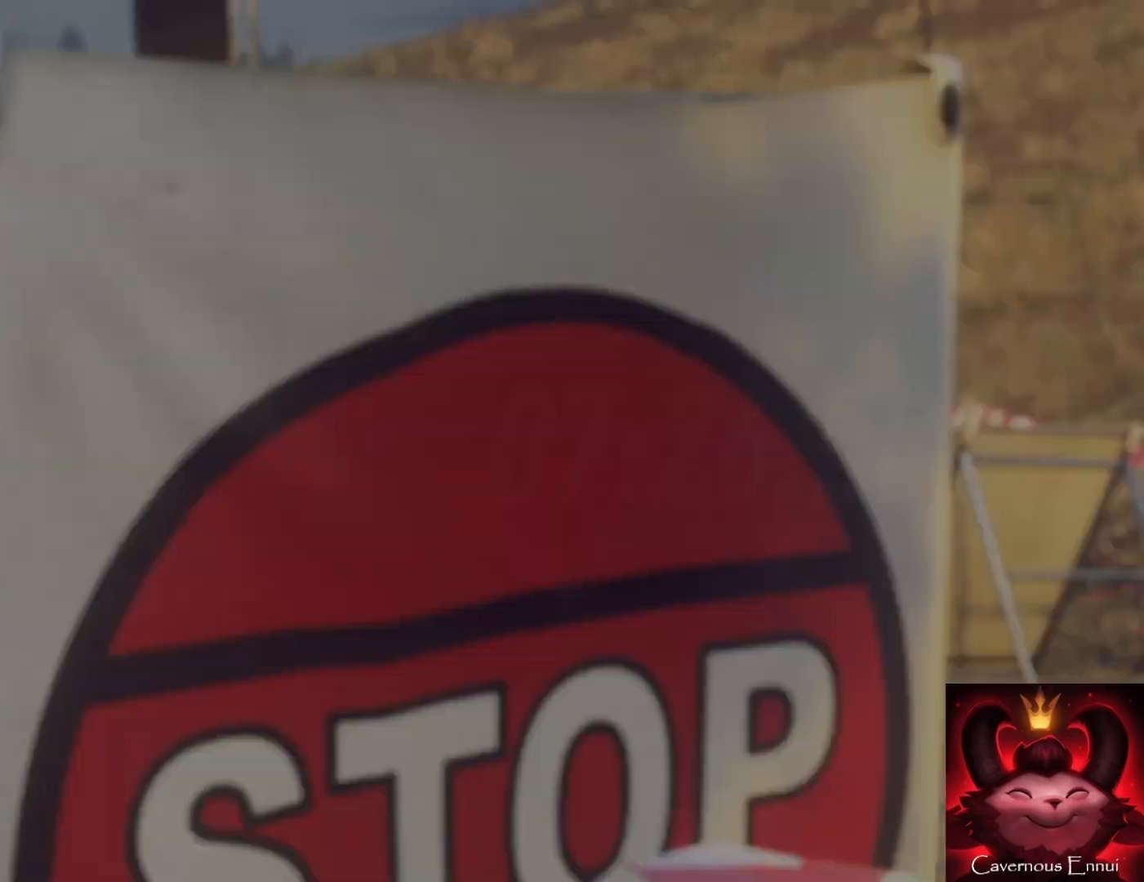
{"buttons": [], "left_stick": "center", "right_stick": "center", "events": []}
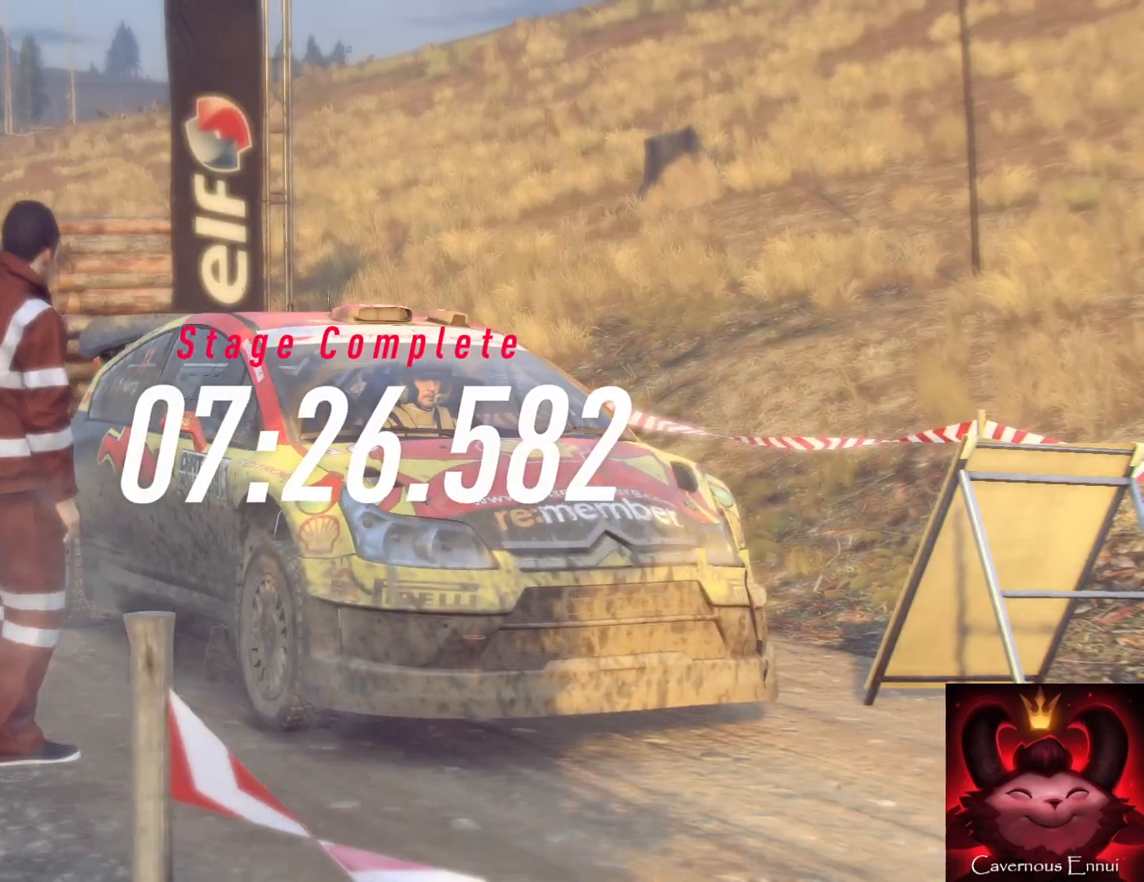
{"buttons": [], "left_stick": "center", "right_stick": "center", "events": []}
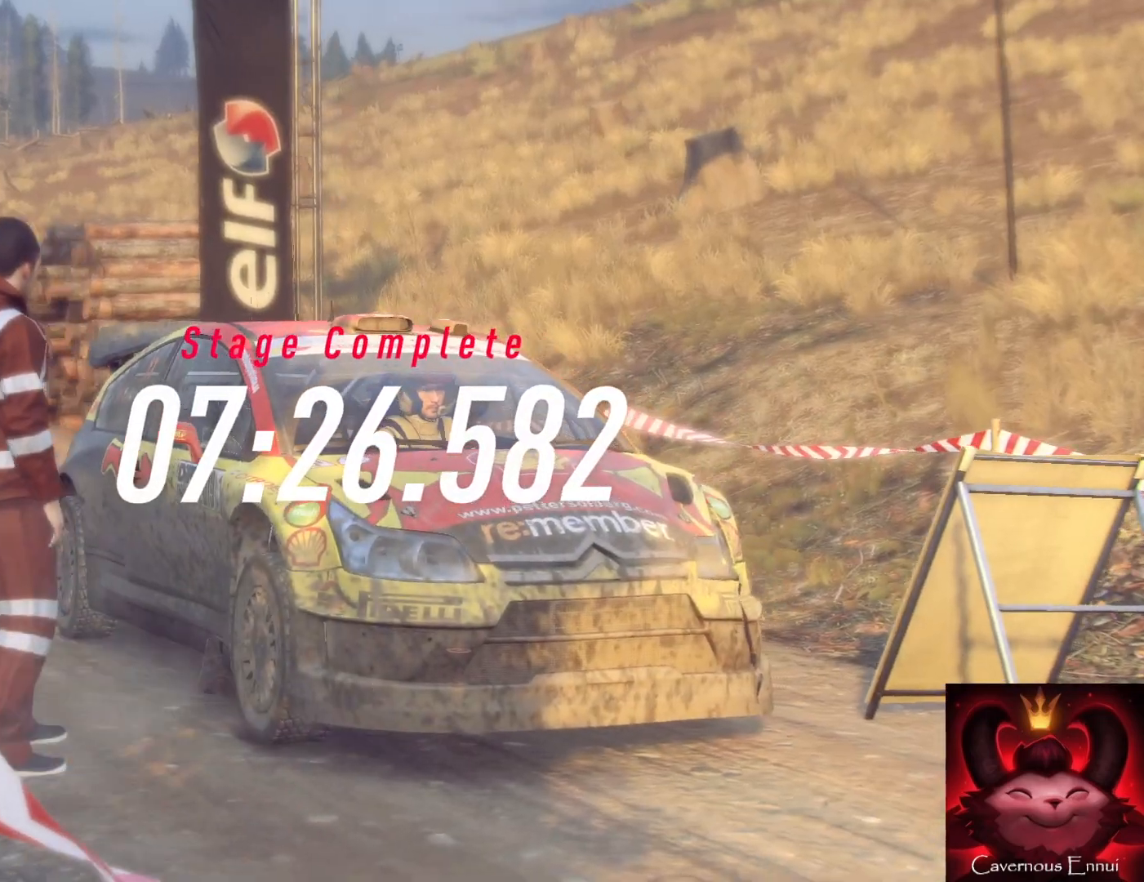
{"buttons": [], "left_stick": "center", "right_stick": "center", "events": []}